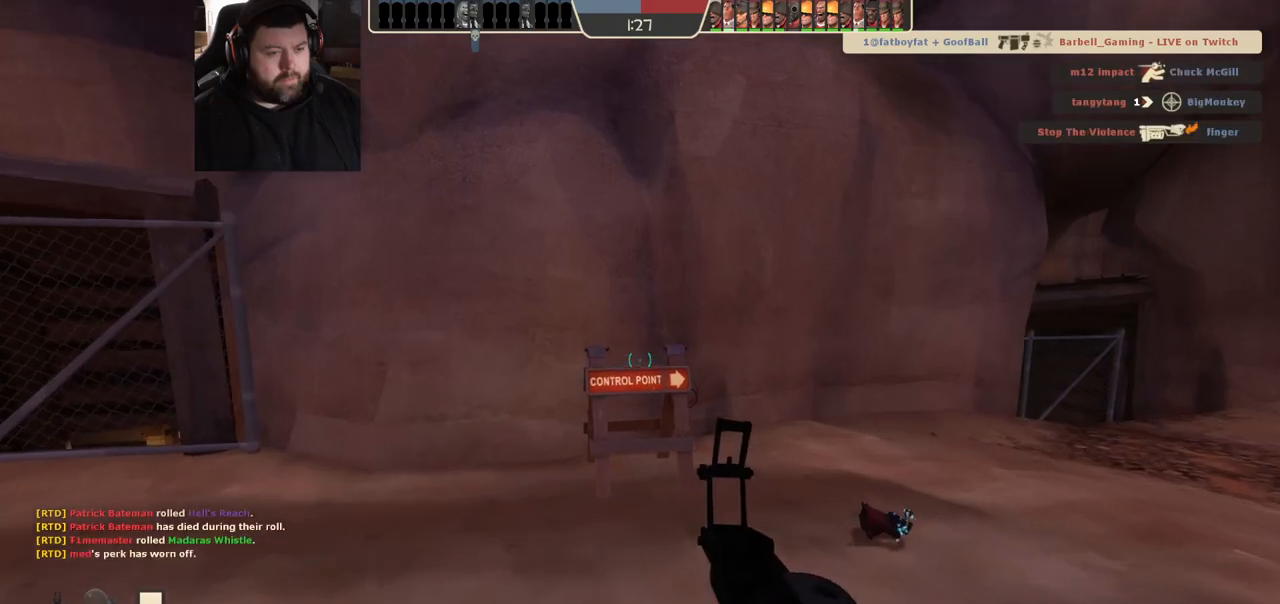
Gameplay with a controller (PlayStation layout); each line is a JSON object with the inputs held at the frame after it. "events" lists button and stick changes between this image and that frame as [ms after this image, input, new state], when the widget could be followed in between.
{"buttons": [], "left_stick": "center", "right_stick": "center", "events": [[83, "SQUARE", "down"], [150, "SQUARE", "up"], [233, "SQUARE", "down"], [300, "SQUARE", "up"], [400, "SQUARE", "down"], [483, "SQUARE", "up"]]}
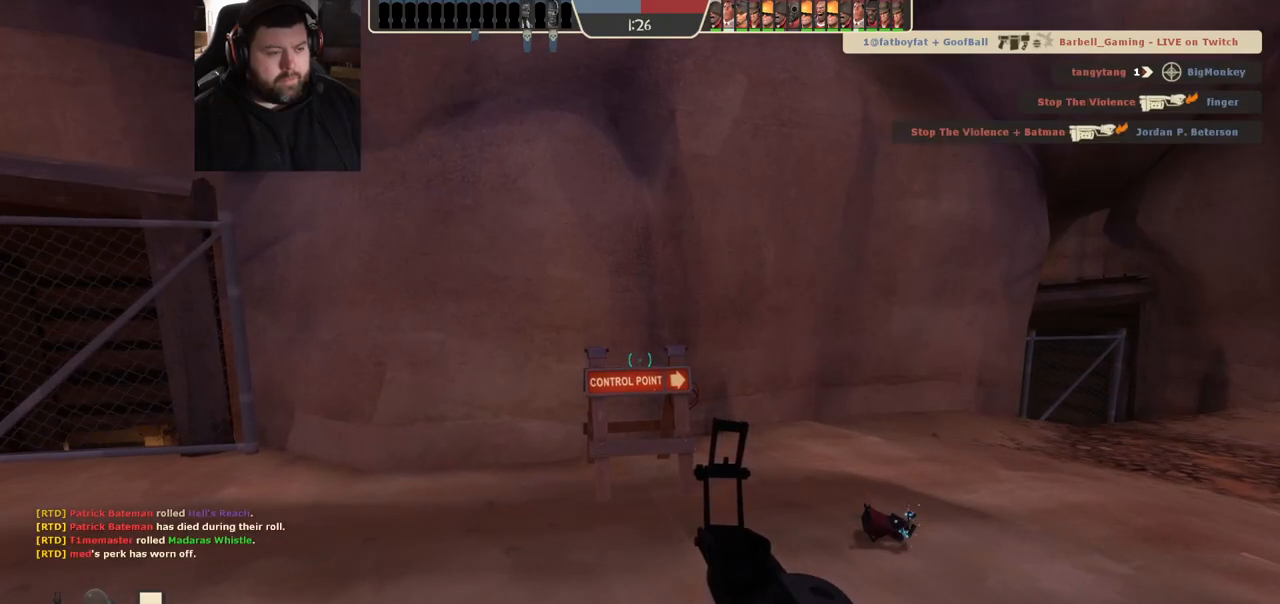
{"buttons": [], "left_stick": "center", "right_stick": "center", "events": []}
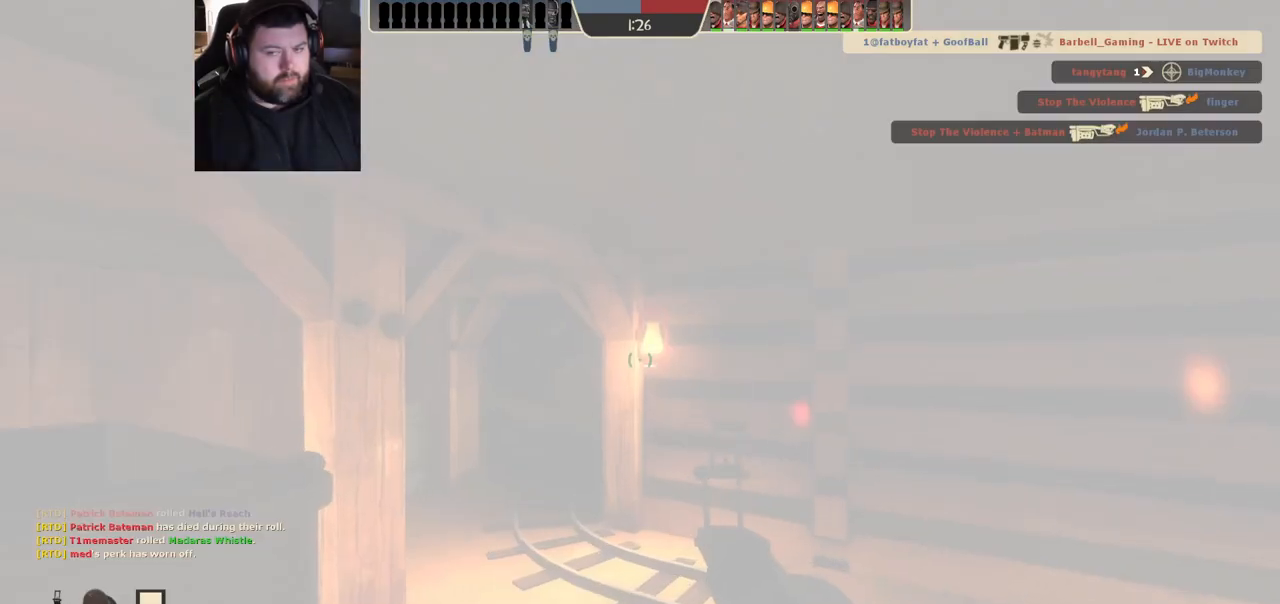
{"buttons": [], "left_stick": "up", "right_stick": "left", "events": [[250, "left_stick", "up"], [500, "right_stick", "left"]]}
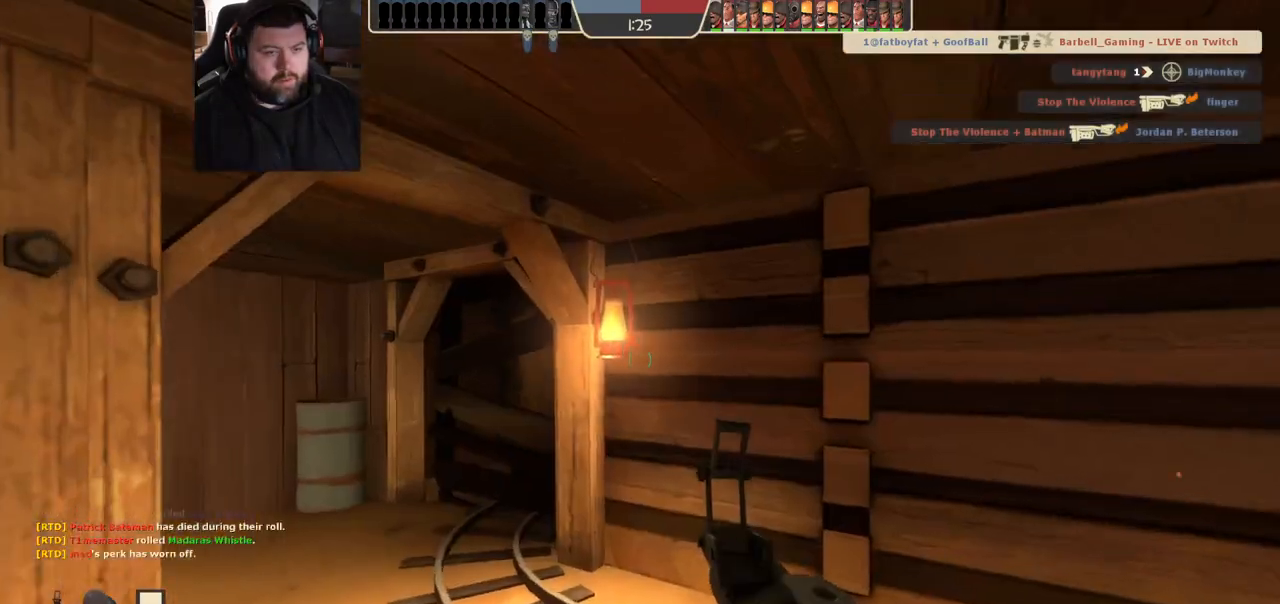
{"buttons": [], "left_stick": "up", "right_stick": "center", "events": [[83, "right_stick", "center"], [200, "right_stick", "left"], [400, "right_stick", "center"]]}
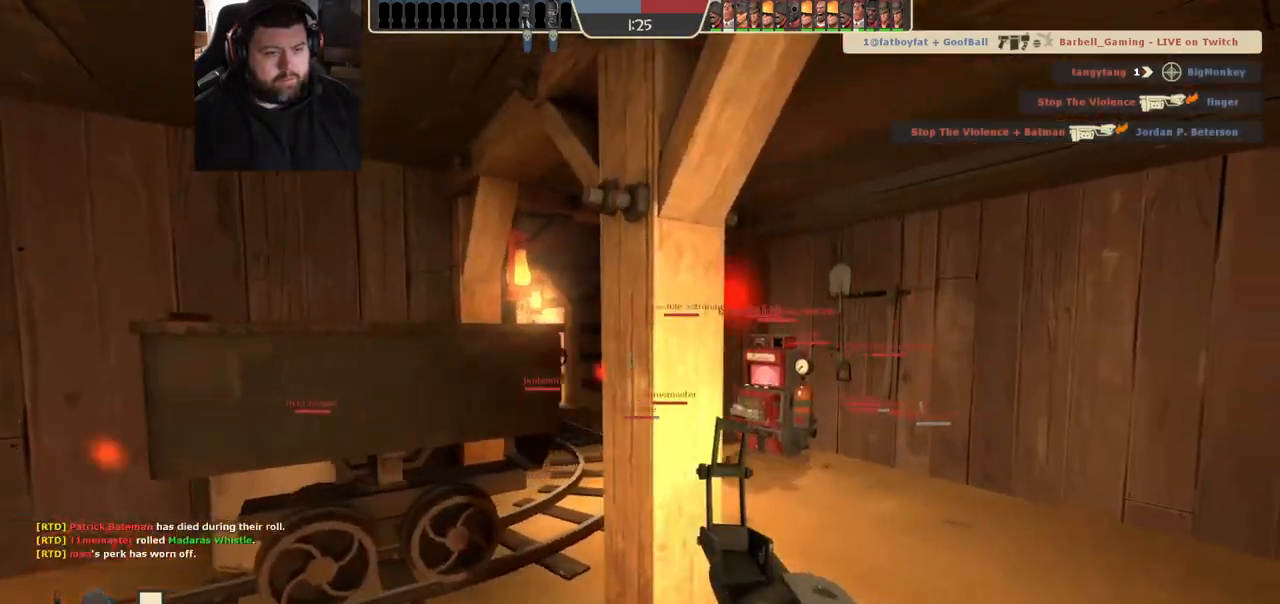
{"buttons": [], "left_stick": "up", "right_stick": "left", "events": [[17, "SQUARE", "down"], [67, "SQUARE", "up"], [167, "SQUARE", "down"], [217, "SQUARE", "up"], [433, "right_stick", "left"]]}
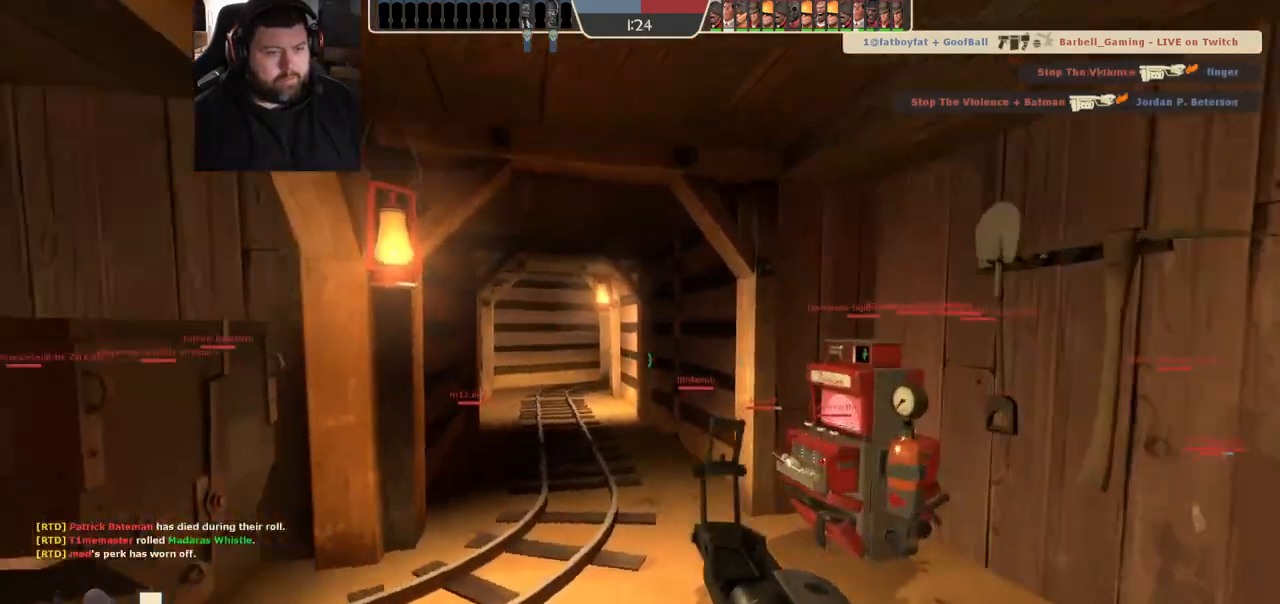
{"buttons": ["SQUARE"], "left_stick": "up", "right_stick": "center", "events": [[50, "right_stick", "center"], [183, "SQUARE", "down"], [233, "SQUARE", "up"], [317, "SQUARE", "down"], [400, "SQUARE", "up"], [467, "SQUARE", "down"]]}
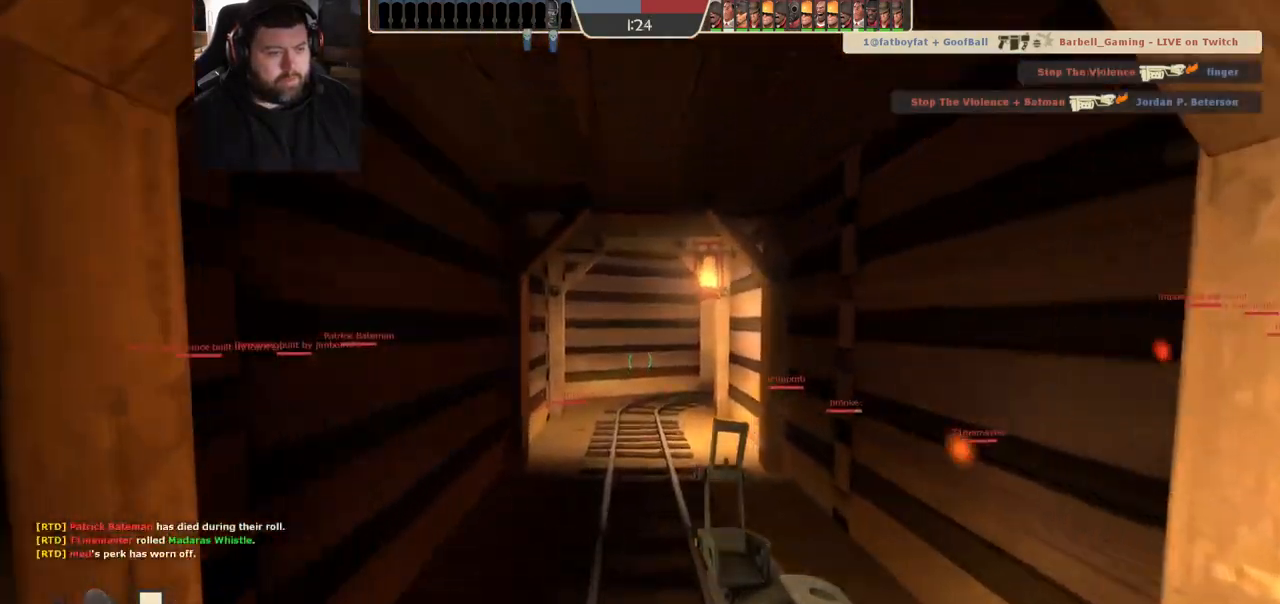
{"buttons": [], "left_stick": "up", "right_stick": "right", "events": [[50, "SQUARE", "up"], [117, "SQUARE", "down"], [200, "SQUARE", "up"], [467, "right_stick", "right"]]}
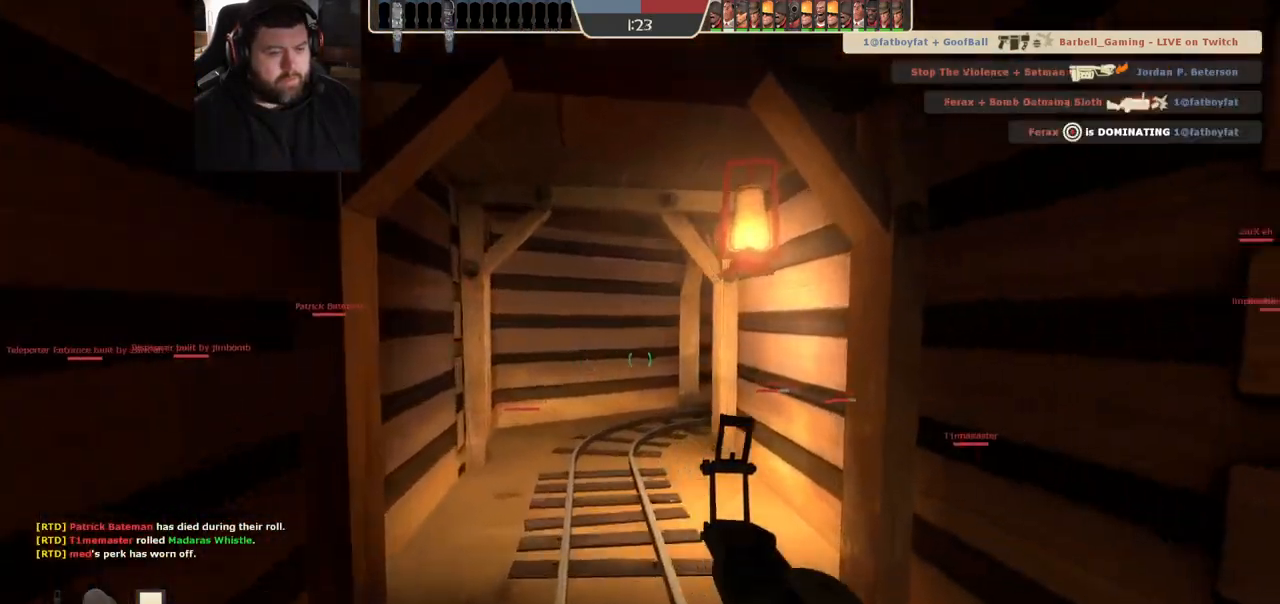
{"buttons": [], "left_stick": "up-left", "right_stick": "center", "events": [[67, "right_stick", "center"], [267, "right_stick", "right"], [333, "left_stick", "up-left"], [383, "right_stick", "center"]]}
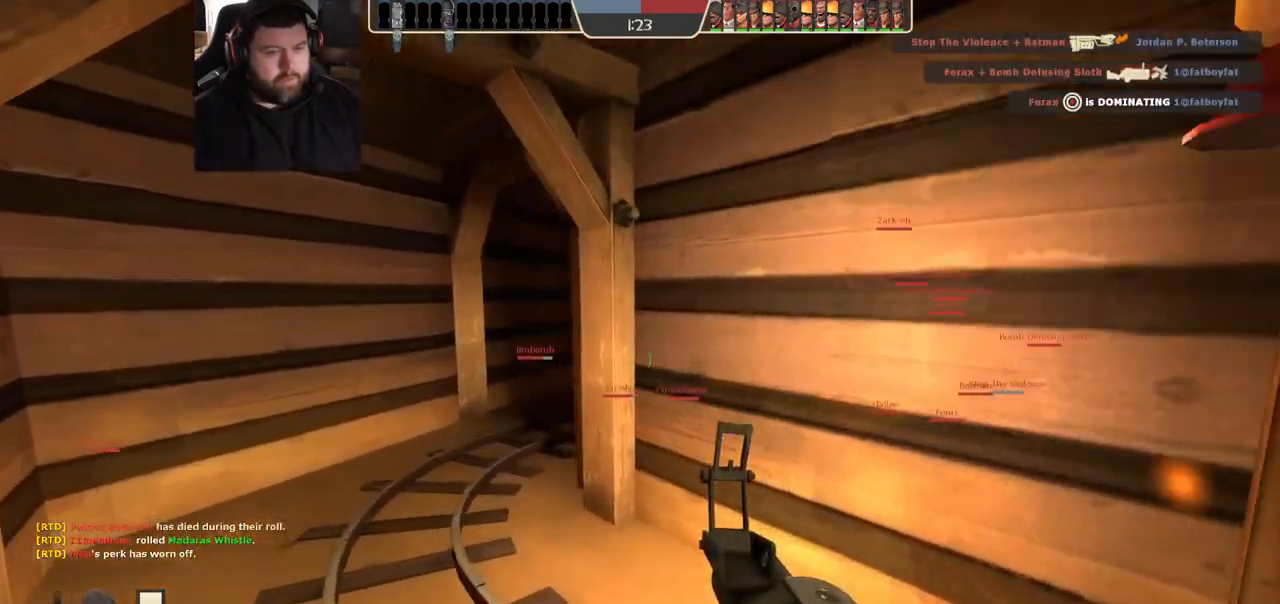
{"buttons": [], "left_stick": "up-left", "right_stick": "right", "events": [[17, "right_stick", "right"], [150, "right_stick", "center"], [250, "right_stick", "right"], [367, "right_stick", "center"], [500, "right_stick", "right"]]}
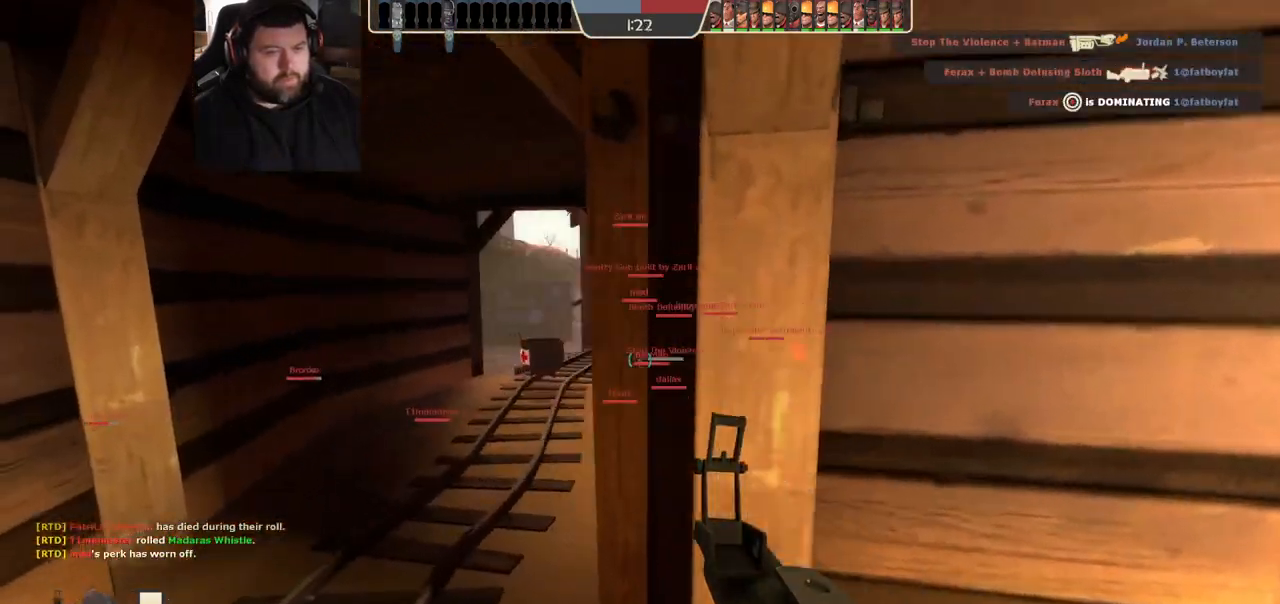
{"buttons": [], "left_stick": "up", "right_stick": "center", "events": [[100, "right_stick", "center"], [233, "left_stick", "up"]]}
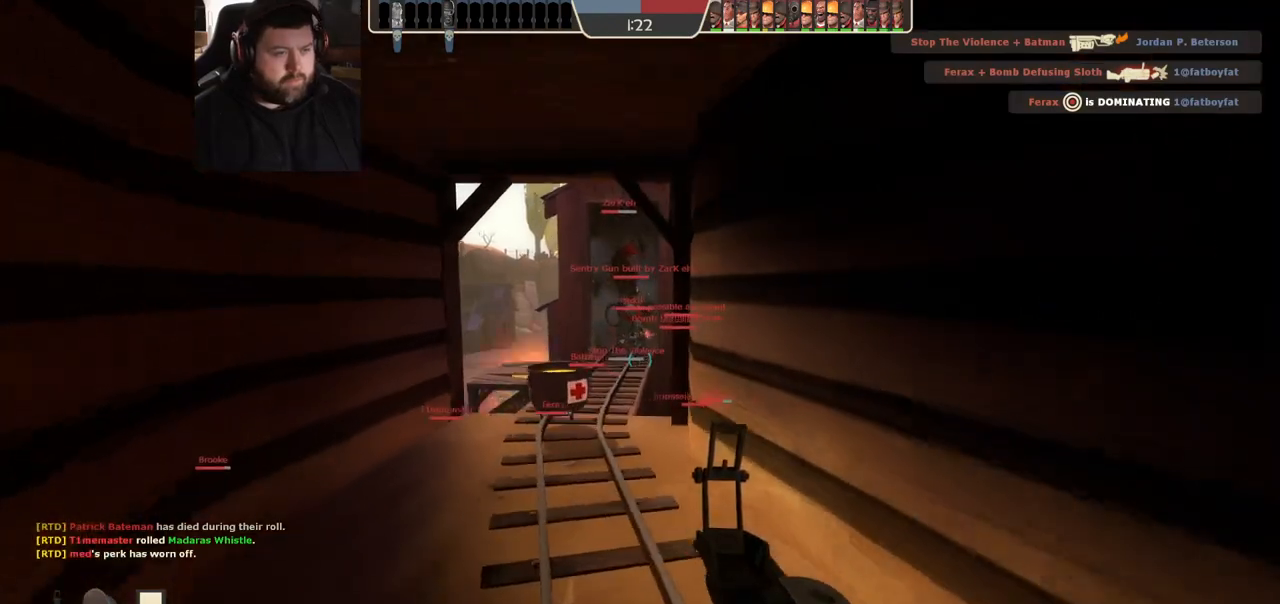
{"buttons": [], "left_stick": "up-left", "right_stick": "center", "events": [[350, "left_stick", "up-left"]]}
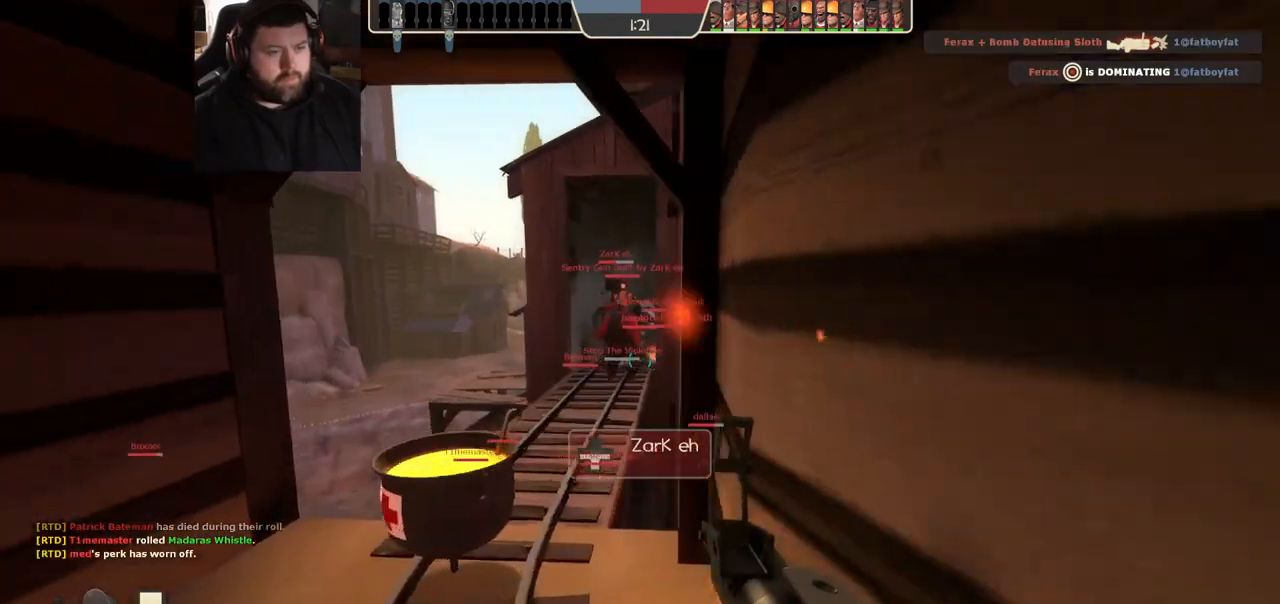
{"buttons": [], "left_stick": "center", "right_stick": "center", "events": [[33, "left_stick", "down-left"], [250, "left_stick", "down-right"], [483, "left_stick", "center"]]}
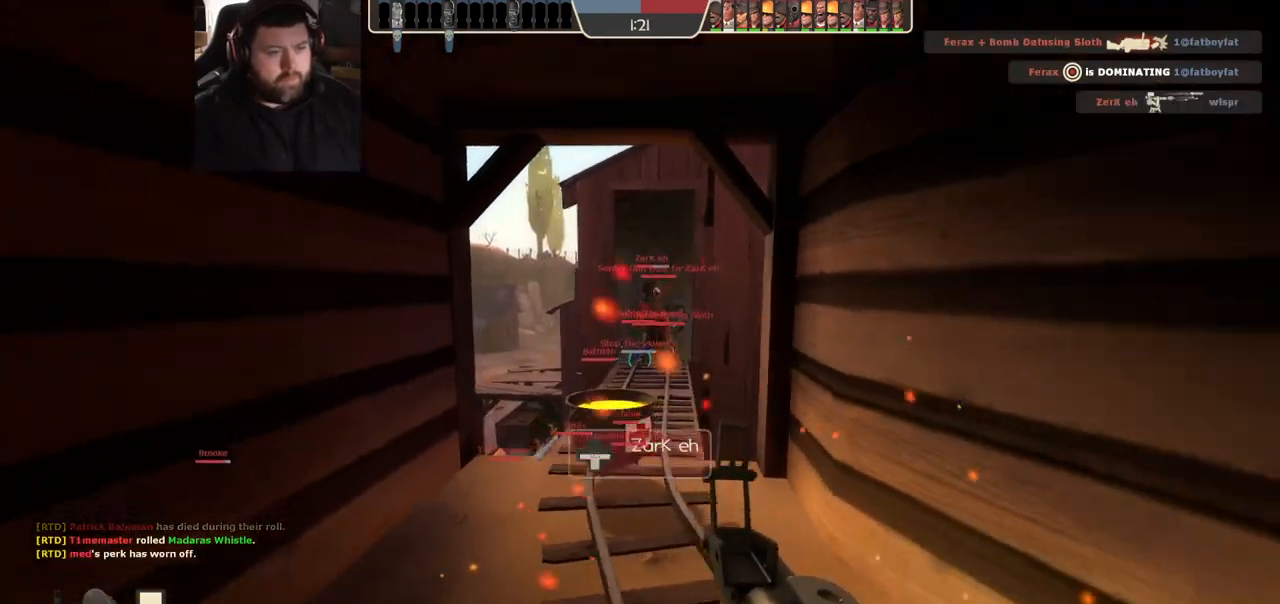
{"buttons": [], "left_stick": "center", "right_stick": "center", "events": []}
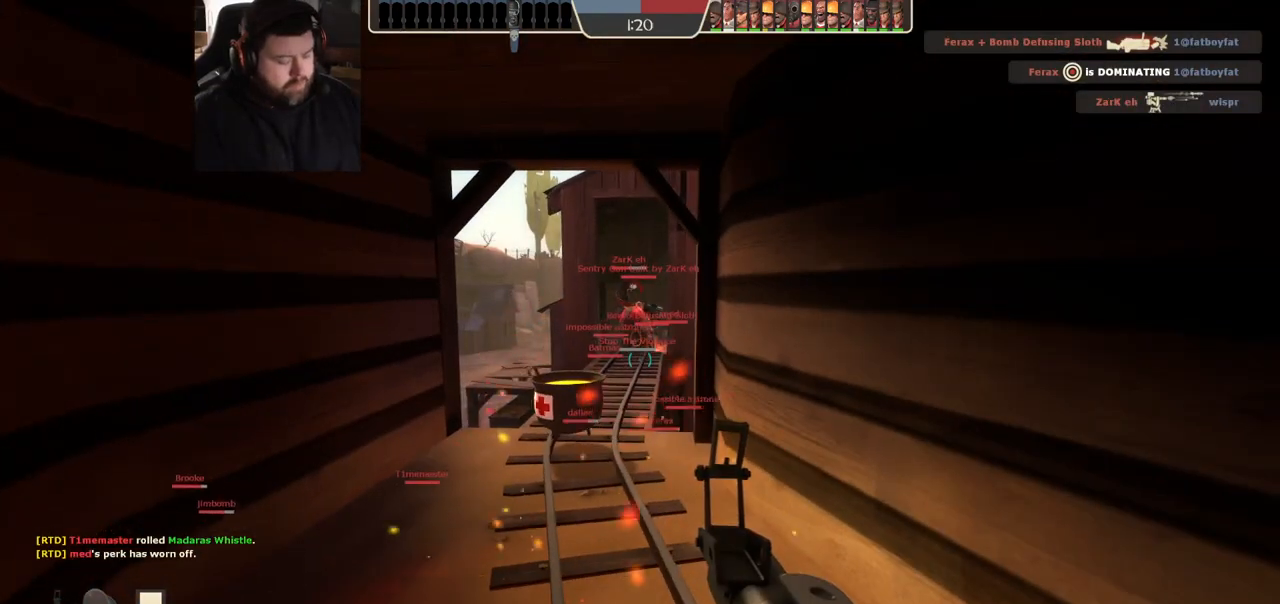
{"buttons": [], "left_stick": "center", "right_stick": "center", "events": []}
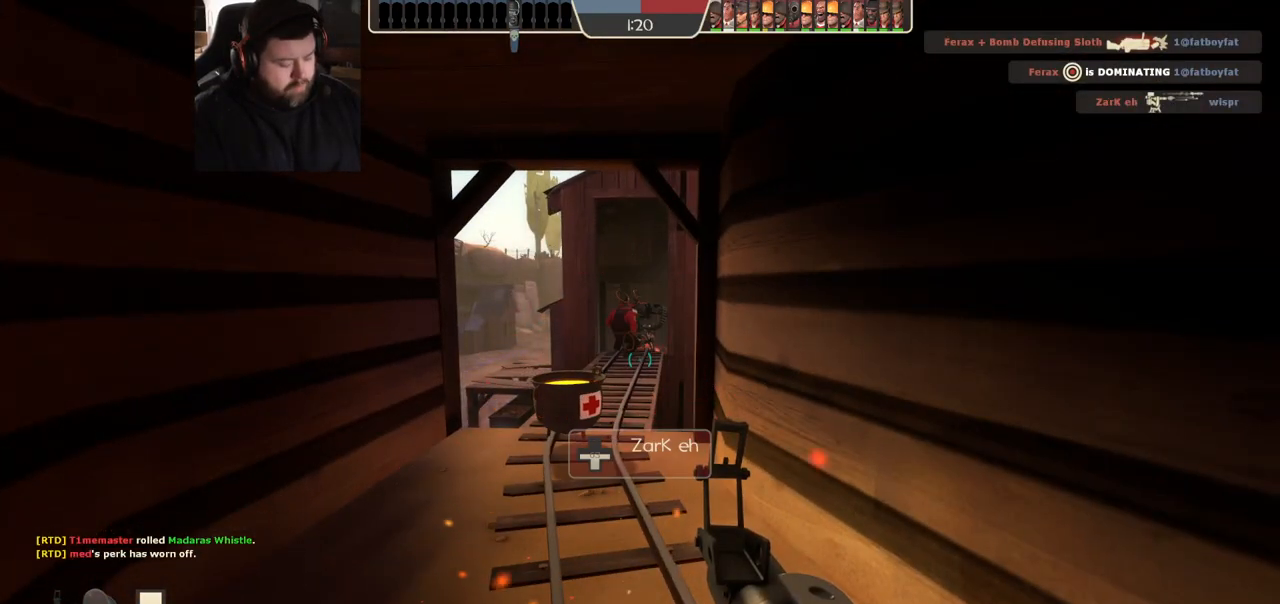
{"buttons": [], "left_stick": "up", "right_stick": "center", "events": [[317, "left_stick", "up"]]}
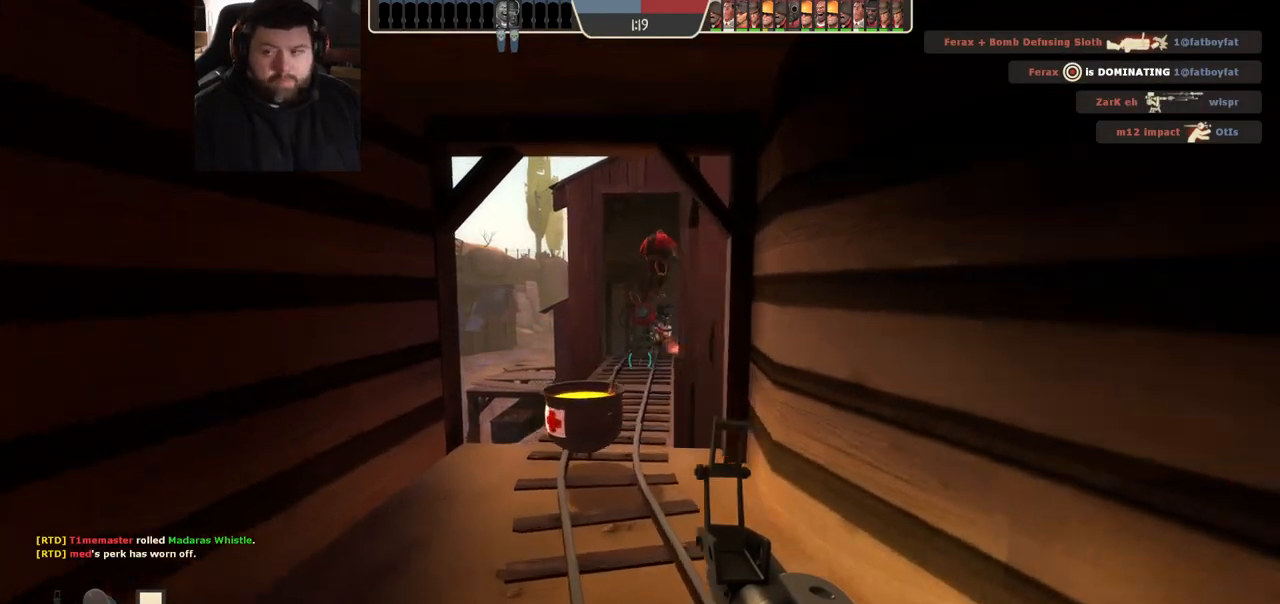
{"buttons": [], "left_stick": "up-right", "right_stick": "center", "events": [[50, "left_stick", "up-left"], [450, "left_stick", "up-right"]]}
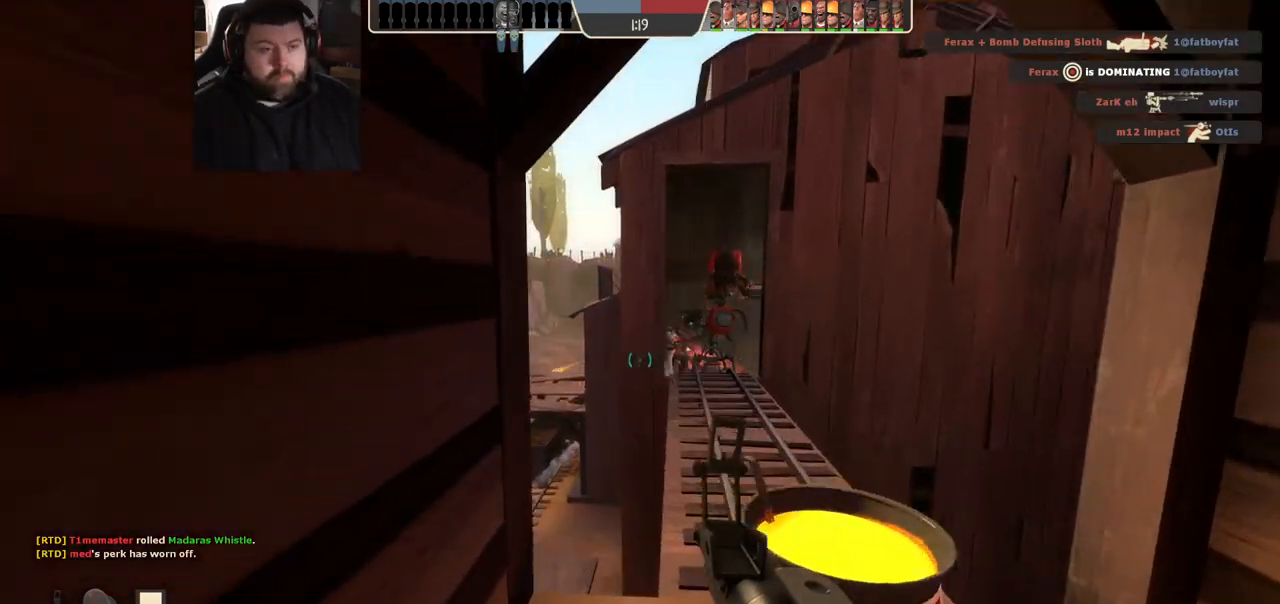
{"buttons": ["SQUARE"], "left_stick": "up", "right_stick": "center", "events": [[333, "SQUARE", "down"], [333, "left_stick", "up"], [383, "SQUARE", "up"], [467, "SQUARE", "down"]]}
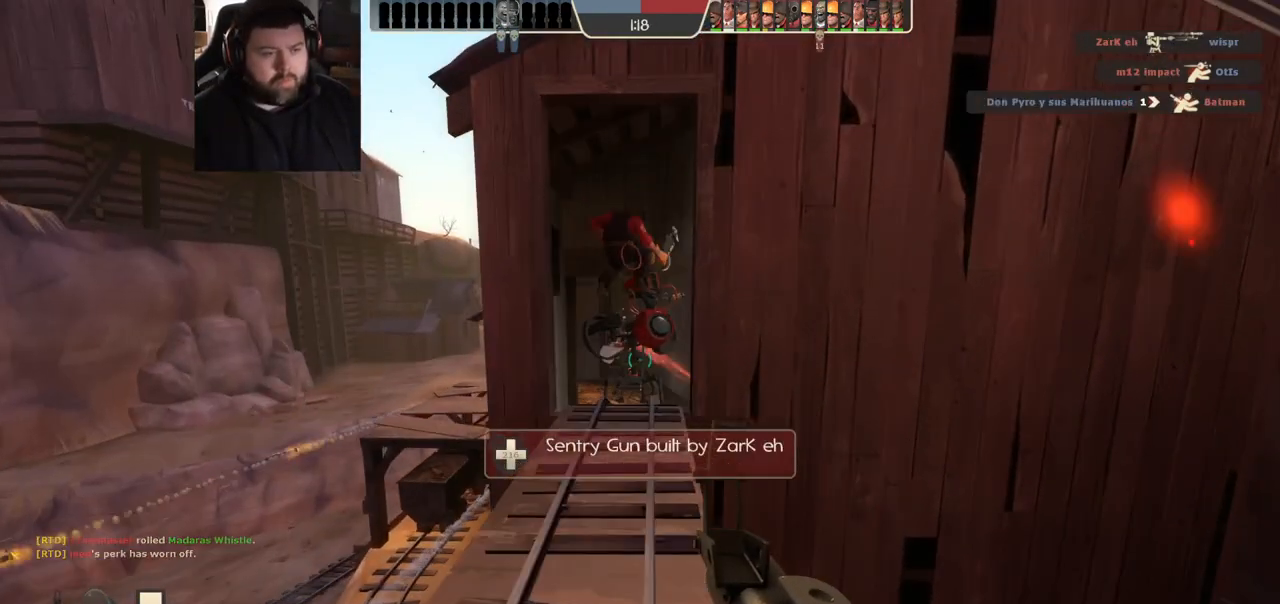
{"buttons": [], "left_stick": "up", "right_stick": "center", "events": [[33, "SQUARE", "up"]]}
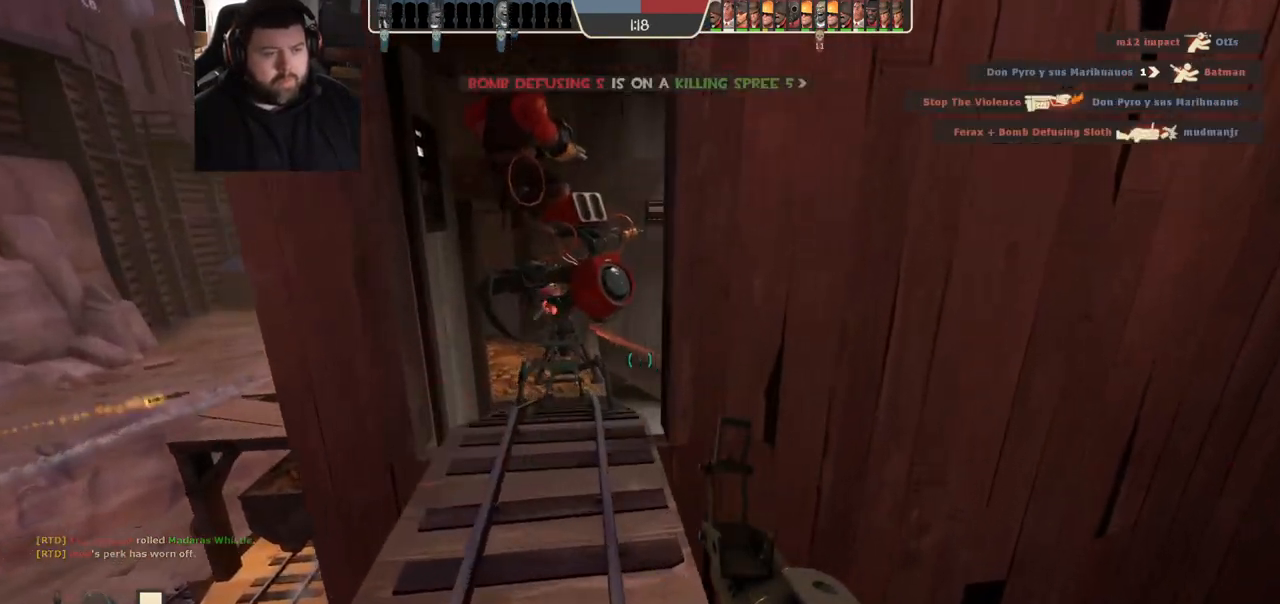
{"buttons": [], "left_stick": "up", "right_stick": "center", "events": []}
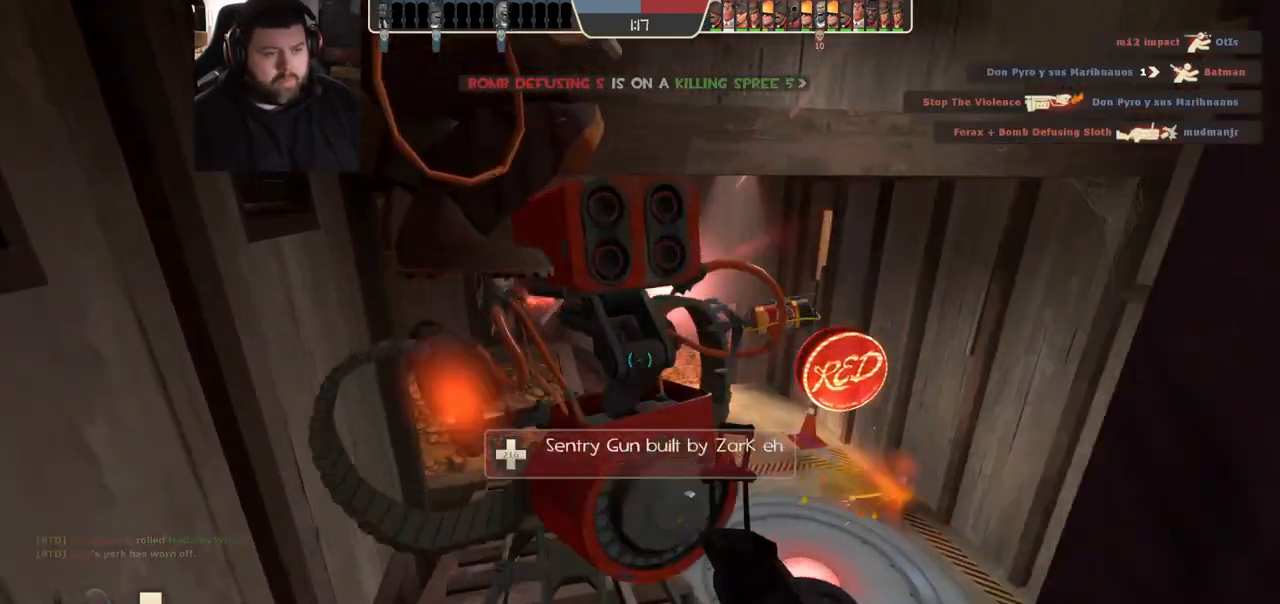
{"buttons": [], "left_stick": "up-right", "right_stick": "center", "events": [[283, "left_stick", "up-right"]]}
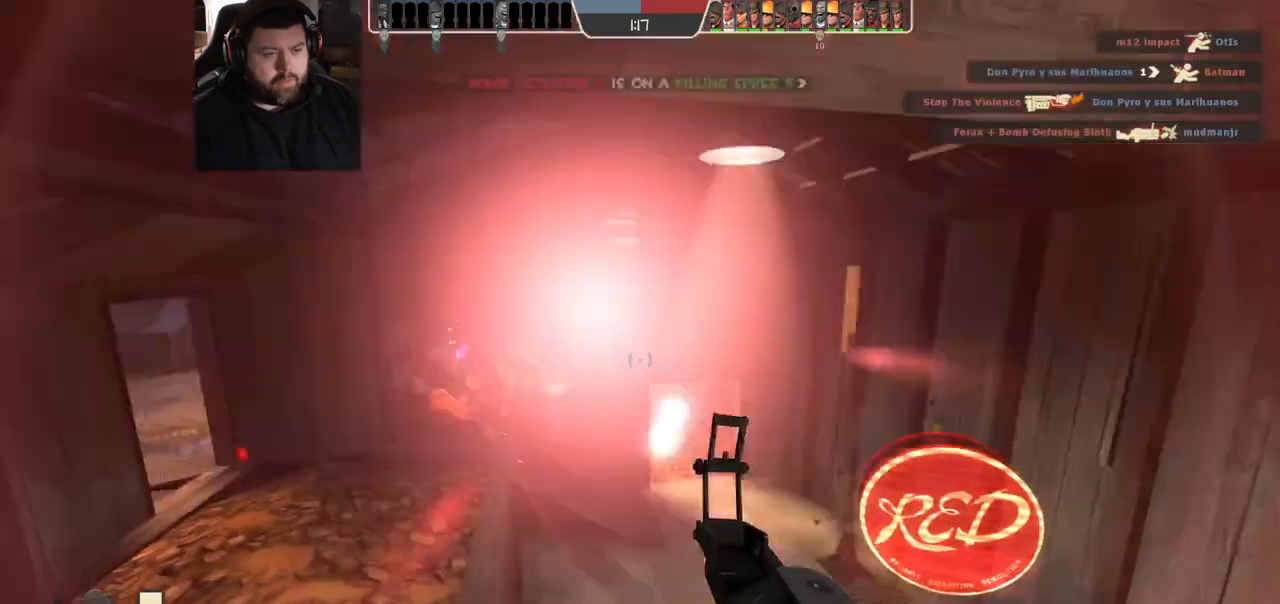
{"buttons": [], "left_stick": "up", "right_stick": "center", "events": [[167, "left_stick", "up"]]}
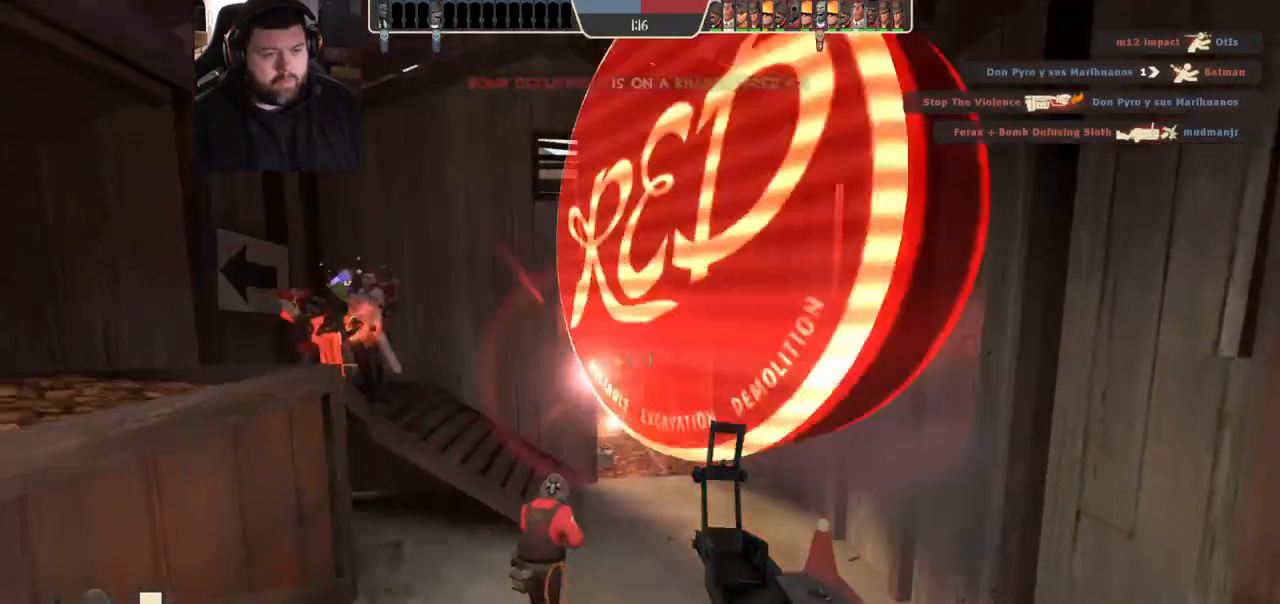
{"buttons": [], "left_stick": "up", "right_stick": "center", "events": []}
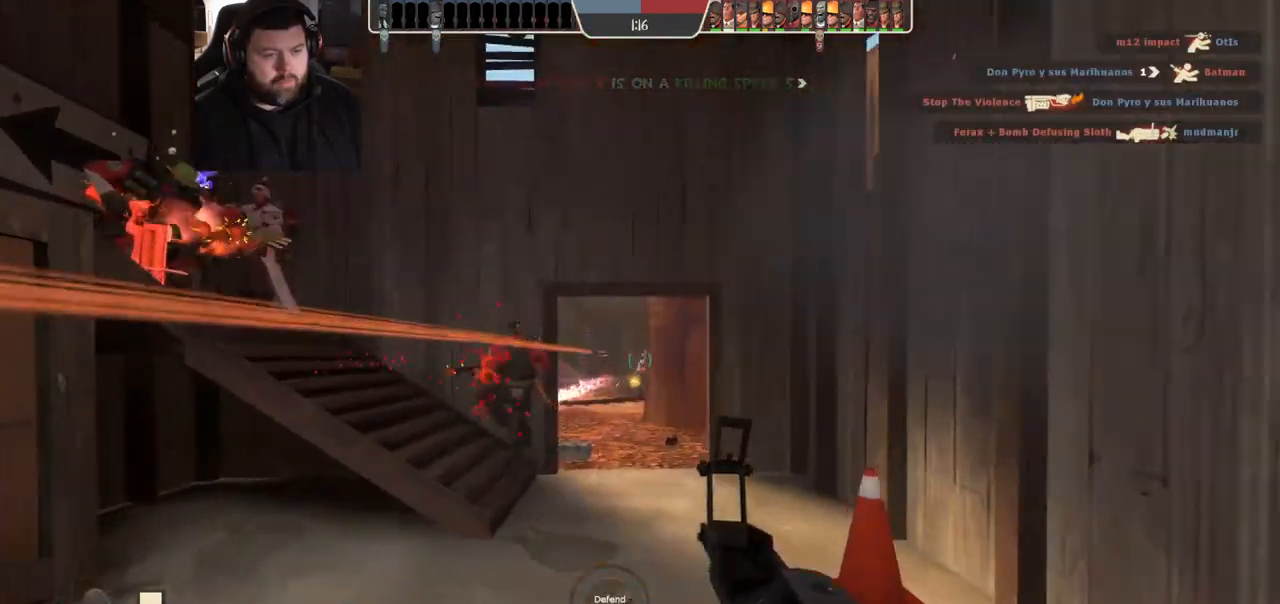
{"buttons": [], "left_stick": "up", "right_stick": "center", "events": [[33, "R1", "down"], [33, "R2", "down"], [183, "R1", "up"], [200, "R2", "up"], [233, "right_stick", "right"], [500, "right_stick", "center"]]}
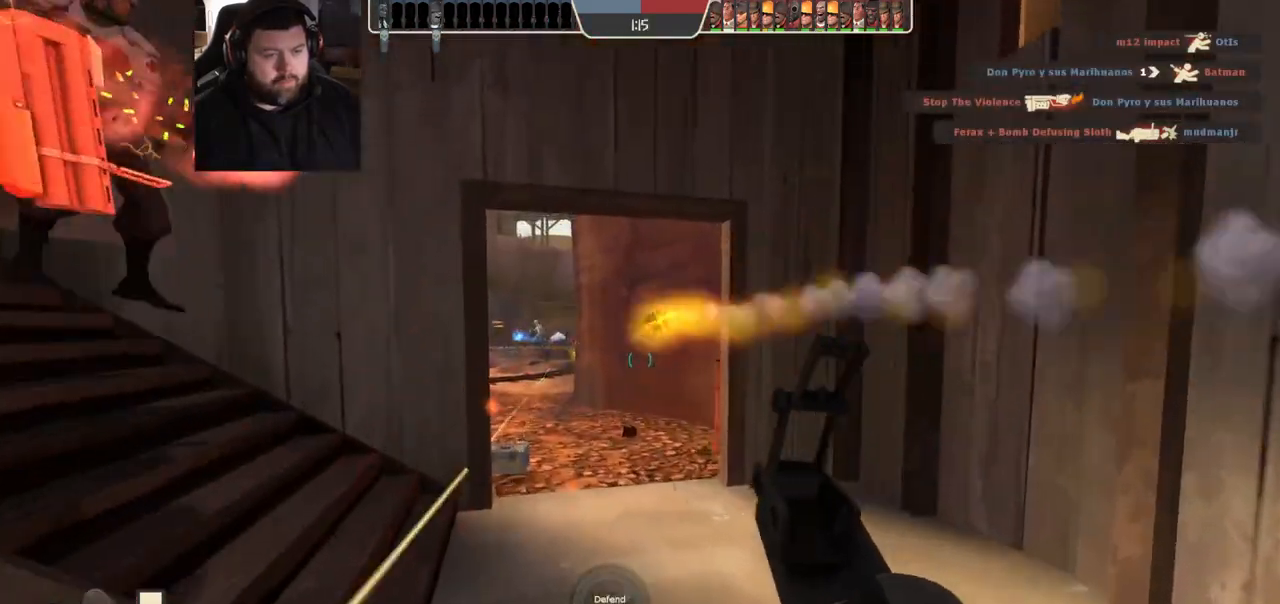
{"buttons": [], "left_stick": "down", "right_stick": "center", "events": [[83, "left_stick", "center"], [383, "left_stick", "left"], [417, "right_stick", "left"], [450, "left_stick", "down"], [500, "right_stick", "center"]]}
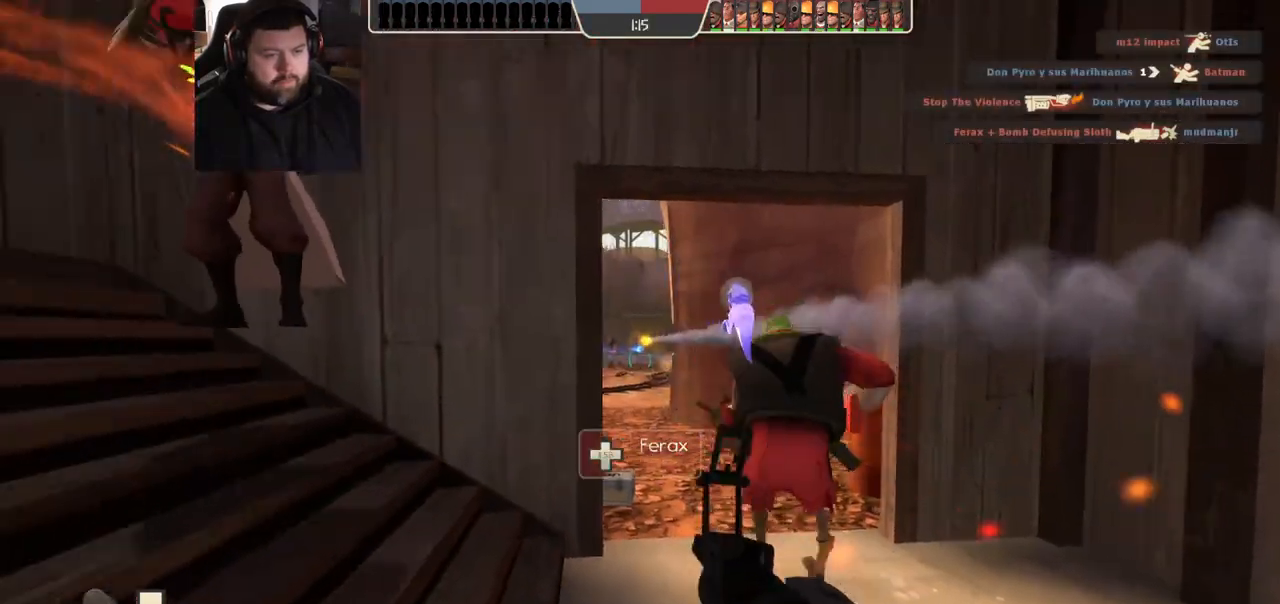
{"buttons": [], "left_stick": "down", "right_stick": "center", "events": [[133, "R2", "down"], [200, "left_stick", "down-right"], [317, "R2", "up"], [433, "left_stick", "down"]]}
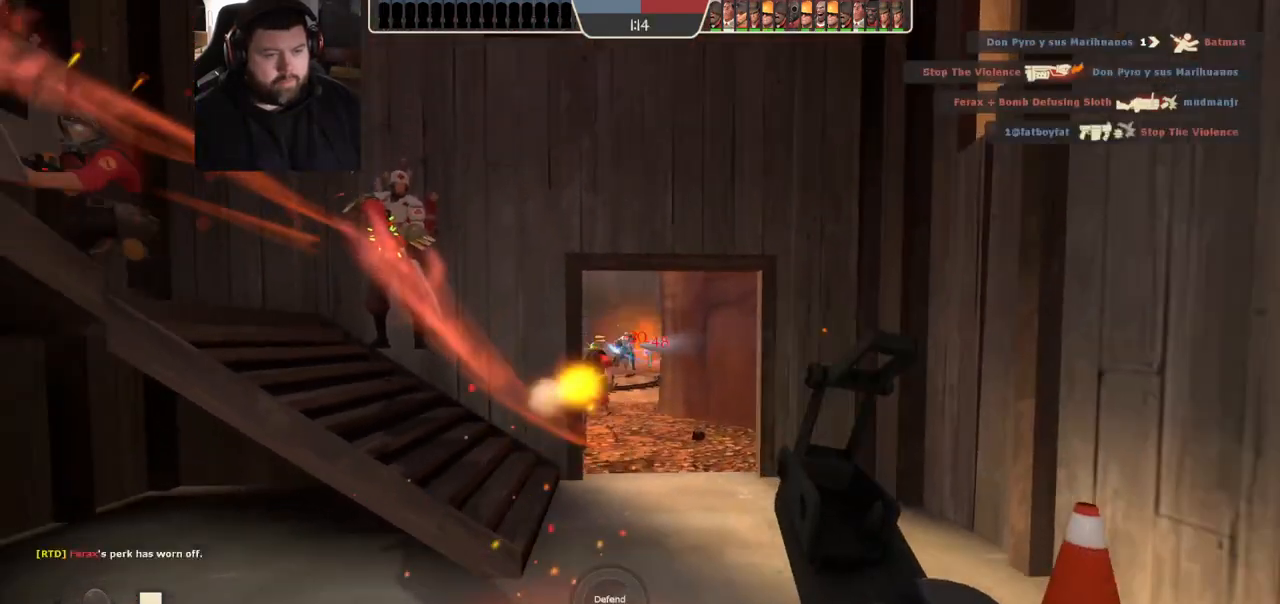
{"buttons": ["R1", "R2"], "left_stick": "down", "right_stick": "center", "events": [[250, "R2", "down"], [400, "R1", "down"]]}
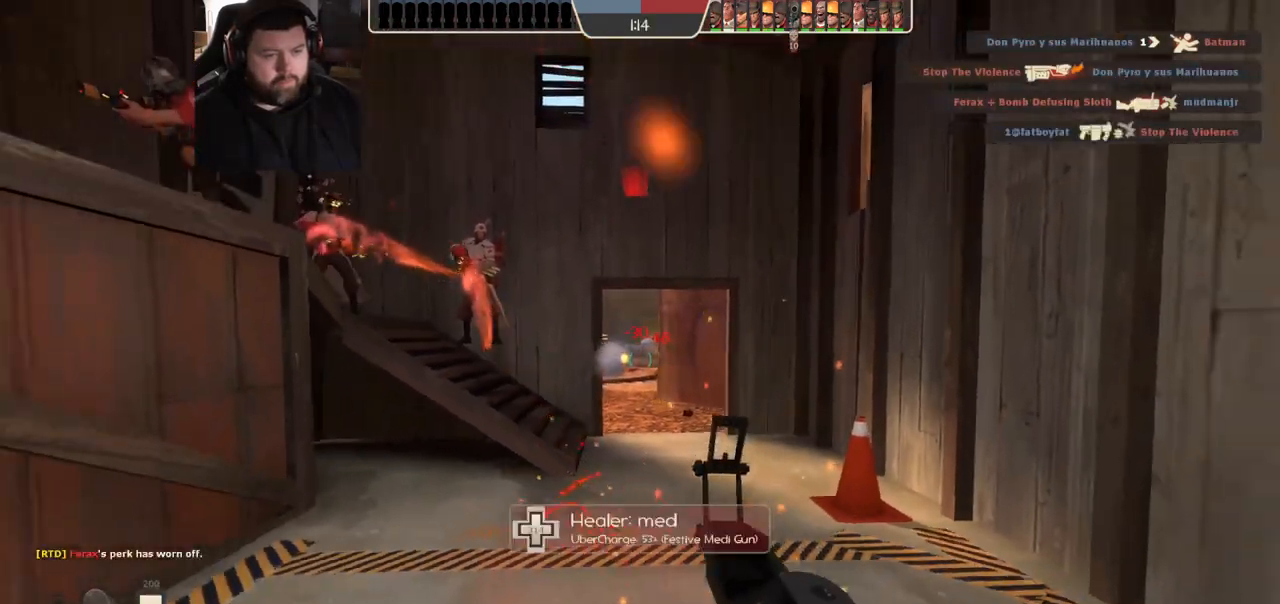
{"buttons": ["R1", "R2"], "left_stick": "up", "right_stick": "center", "events": [[167, "left_stick", "up"]]}
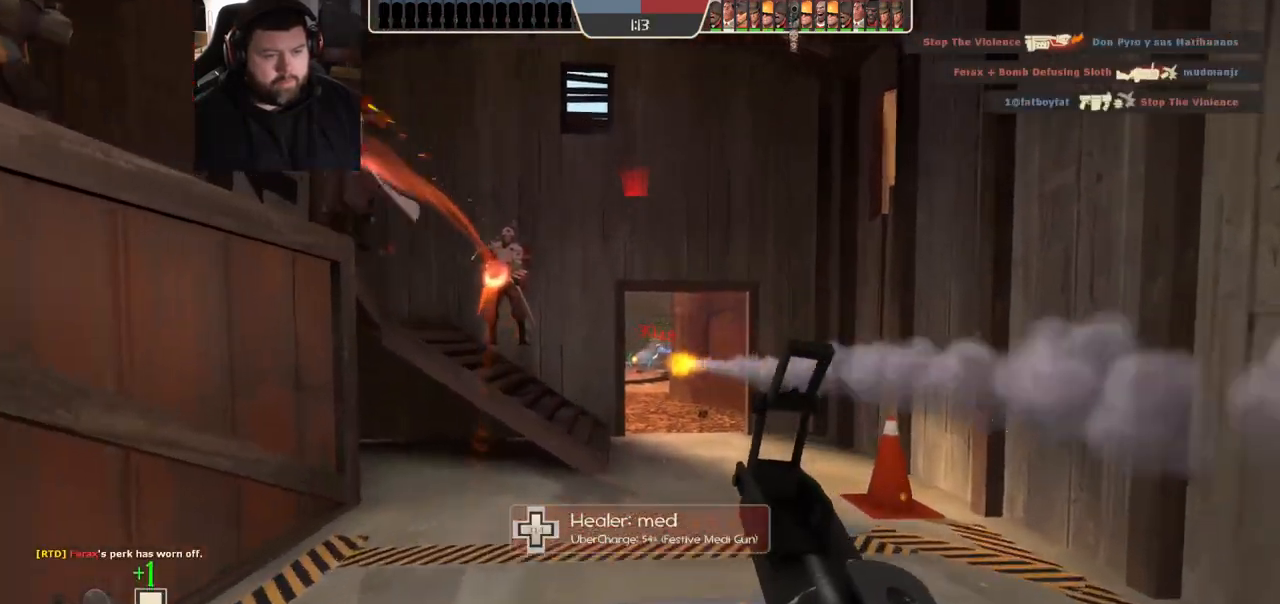
{"buttons": ["R1", "R2"], "left_stick": "up-right", "right_stick": "center", "events": [[33, "left_stick", "right"], [133, "left_stick", "down-left"], [433, "left_stick", "down-right"], [500, "left_stick", "up-right"]]}
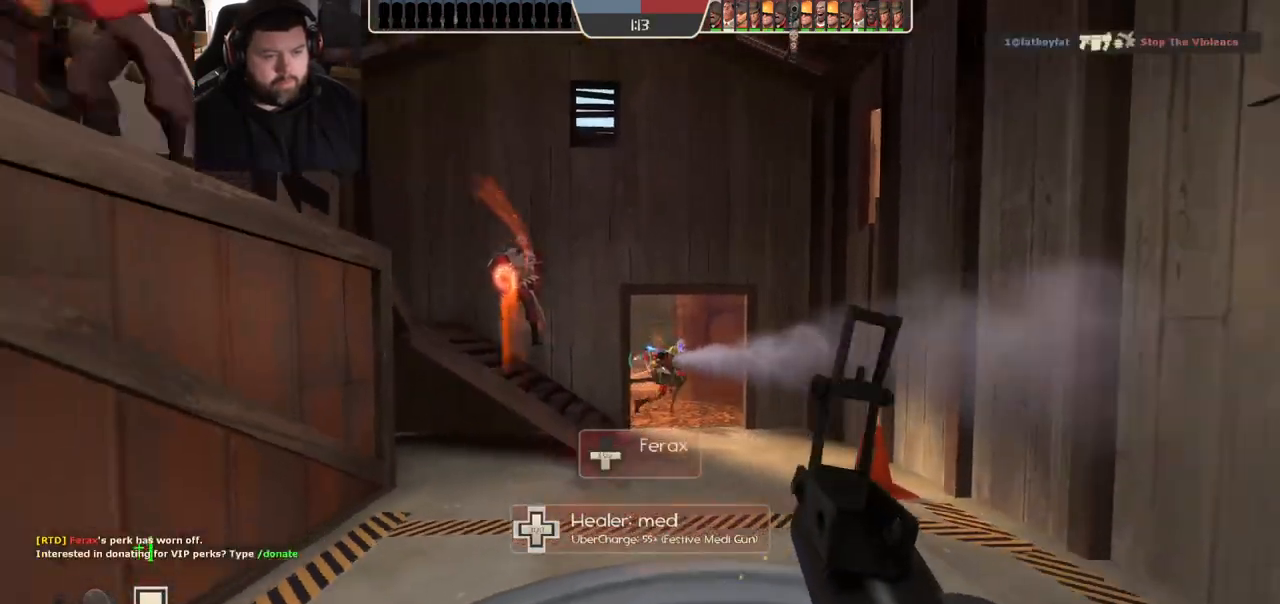
{"buttons": ["R1", "R2"], "left_stick": "right", "right_stick": "center", "events": [[17, "left_stick", "up"], [500, "left_stick", "right"]]}
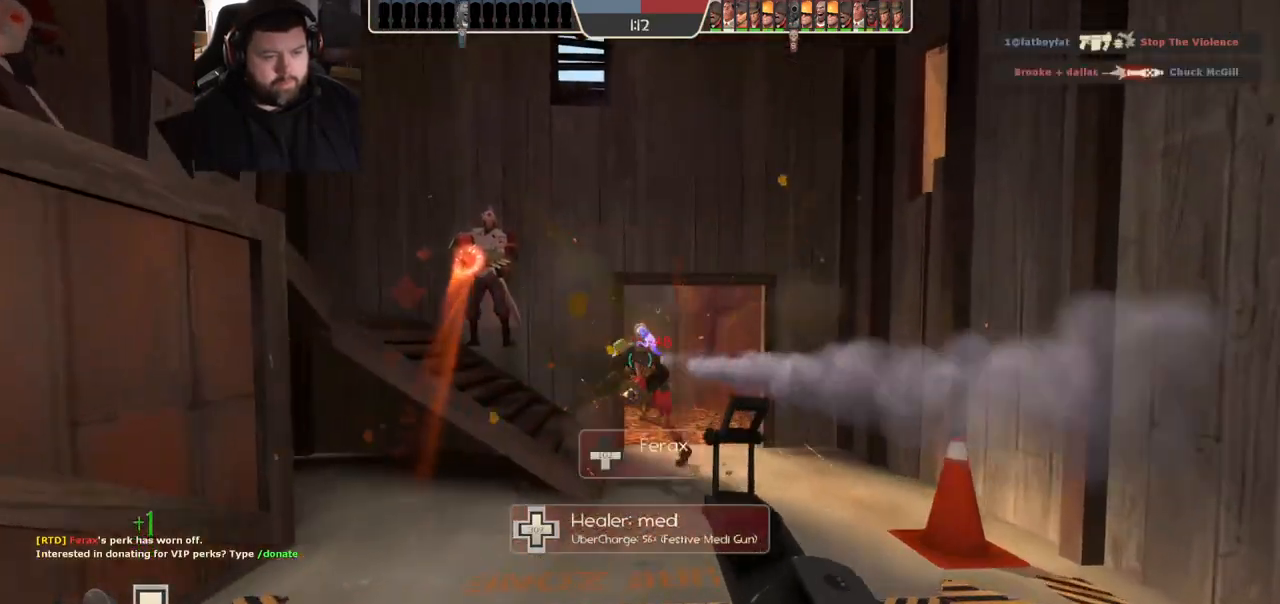
{"buttons": ["R2"], "left_stick": "down-left", "right_stick": "center", "events": [[50, "left_stick", "down"], [100, "left_stick", "down-left"], [217, "R1", "up"]]}
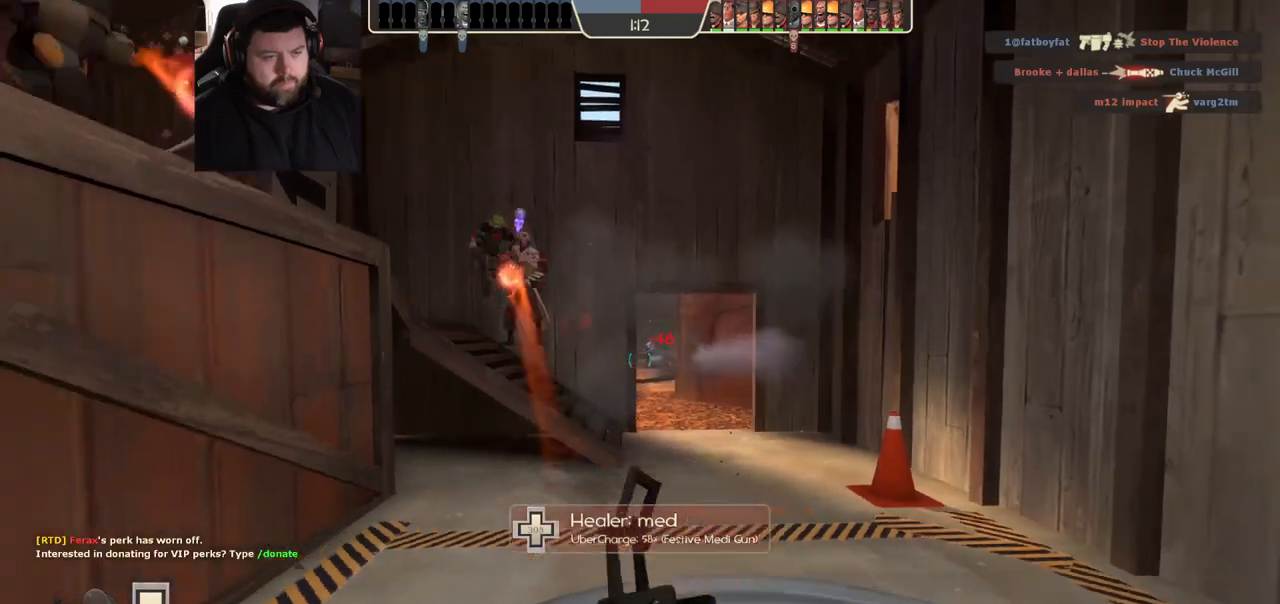
{"buttons": [], "left_stick": "up-left", "right_stick": "center", "events": [[33, "left_stick", "up-left"], [50, "R2", "up"]]}